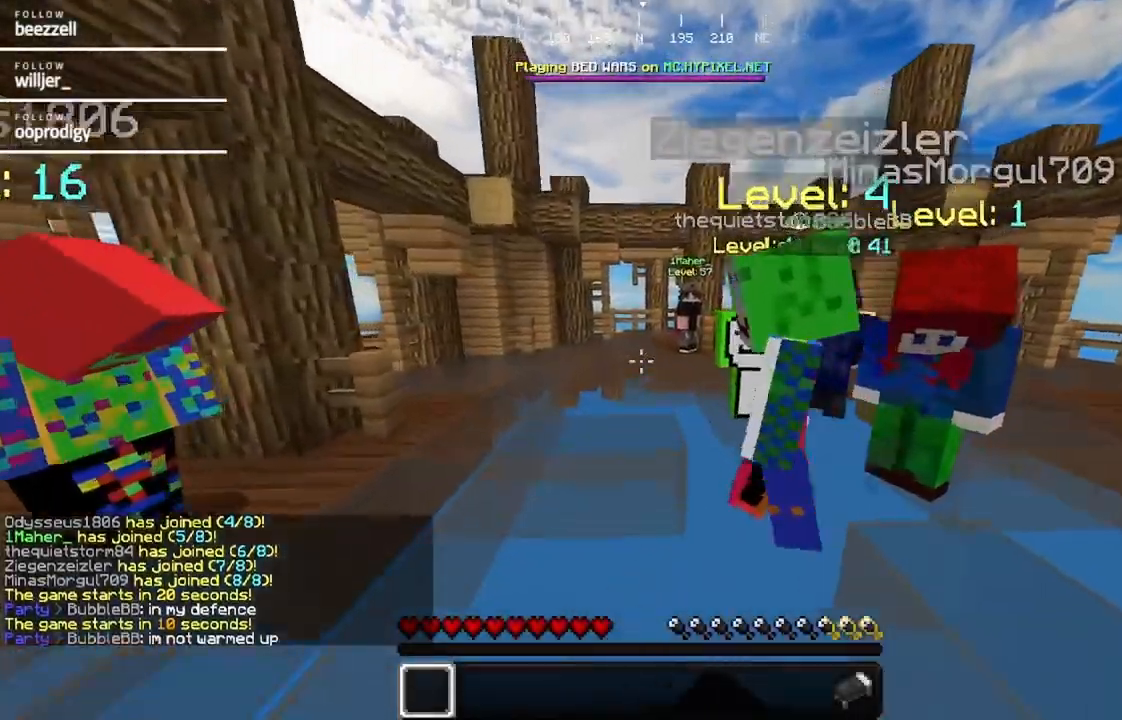
Gameplay with keyboard and mouse; each line is a JSON object with the keys and mouse buttons held at the frame after it. "events" lists presses ("down") and releases ("up") of "a", "d", "s", "w", "mouse_left" and "mouse_right" between this image and that frame as [ms after this image, input, new state], when the widget could be followed in between. "mouse_left", "mouse_right" = the "left", "right" buttons of the "mouse" list. No other keys are recorded. Fast repeated clicks can show as one long hold. Mouse movement is not recorded.
{"keys": ["d", "w"], "mouse": [], "events": [[500, "d", "down"]]}
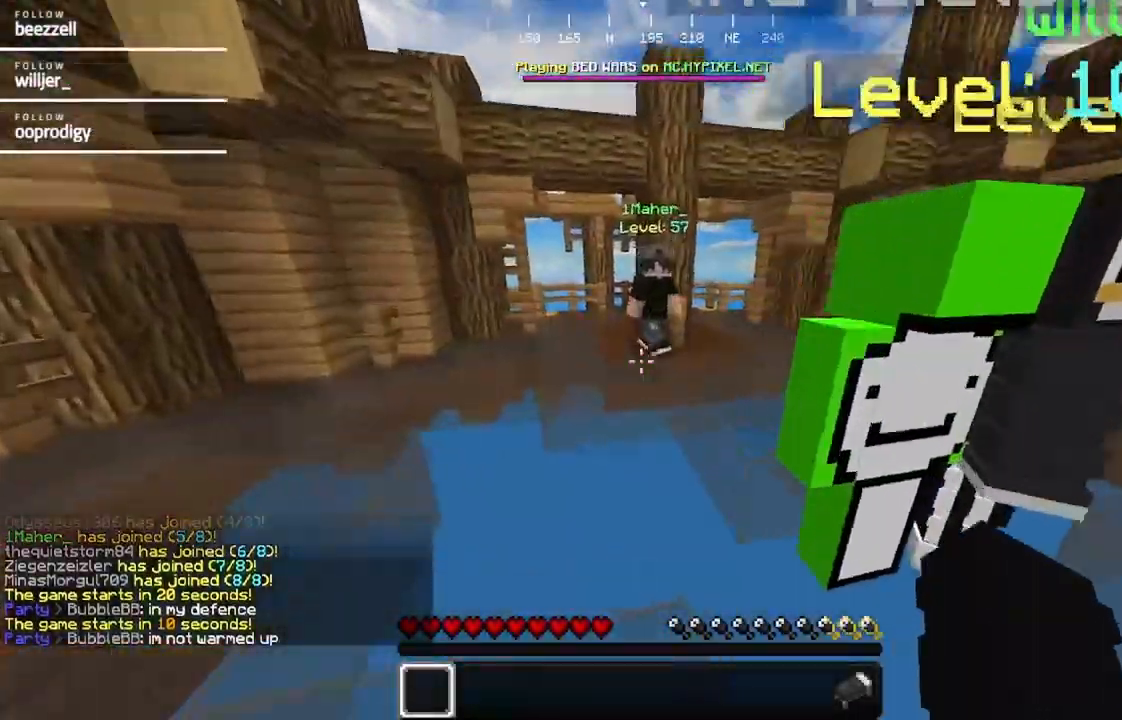
{"keys": ["d", "w"], "mouse": [], "events": []}
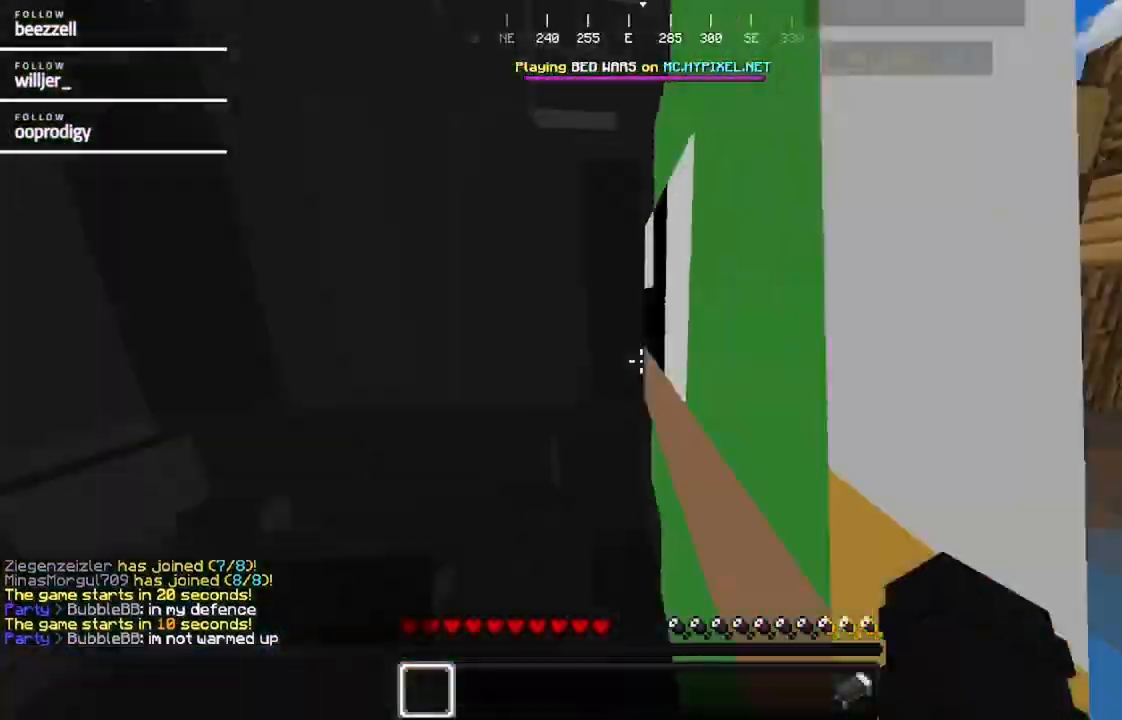
{"keys": ["d", "w"], "mouse": [], "events": []}
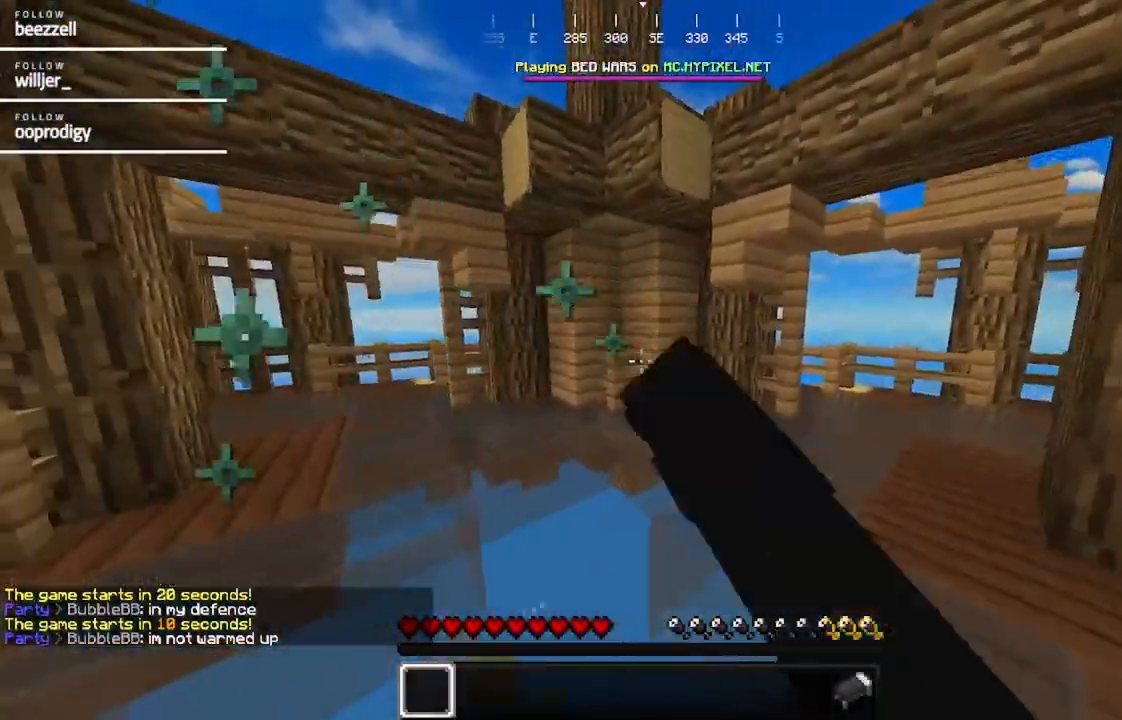
{"keys": ["w"], "mouse": [], "events": [[450, "d", "up"]]}
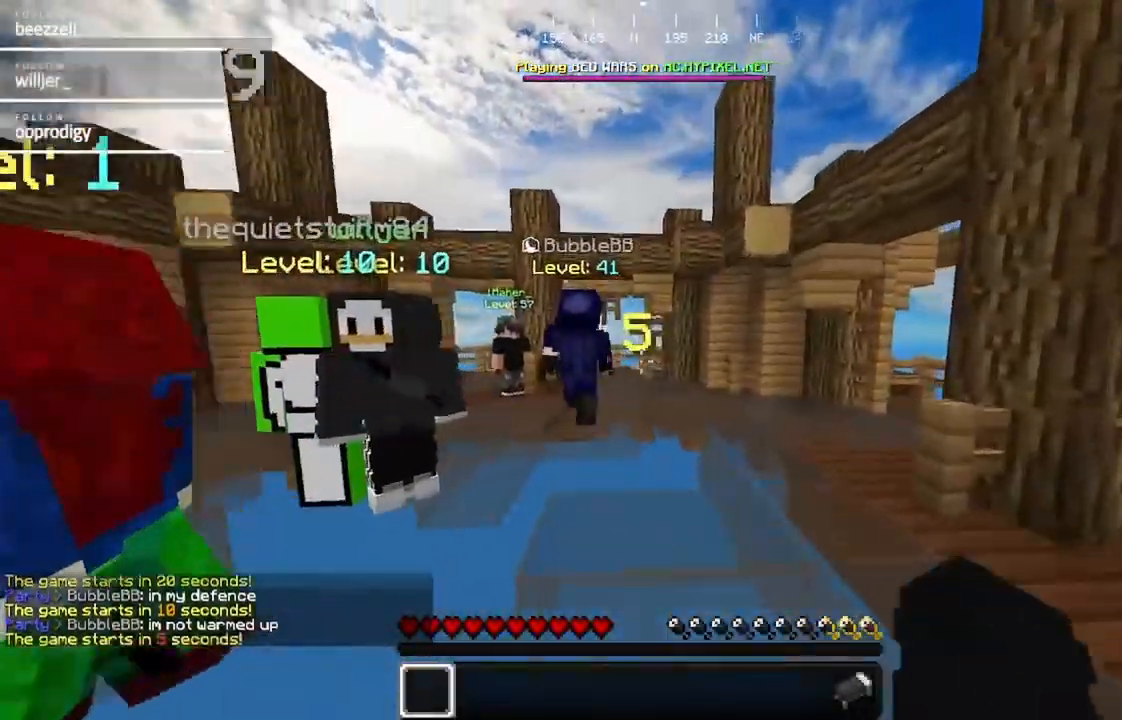
{"keys": ["w"], "mouse": [], "events": [[83, "a", "down"], [383, "a", "up"]]}
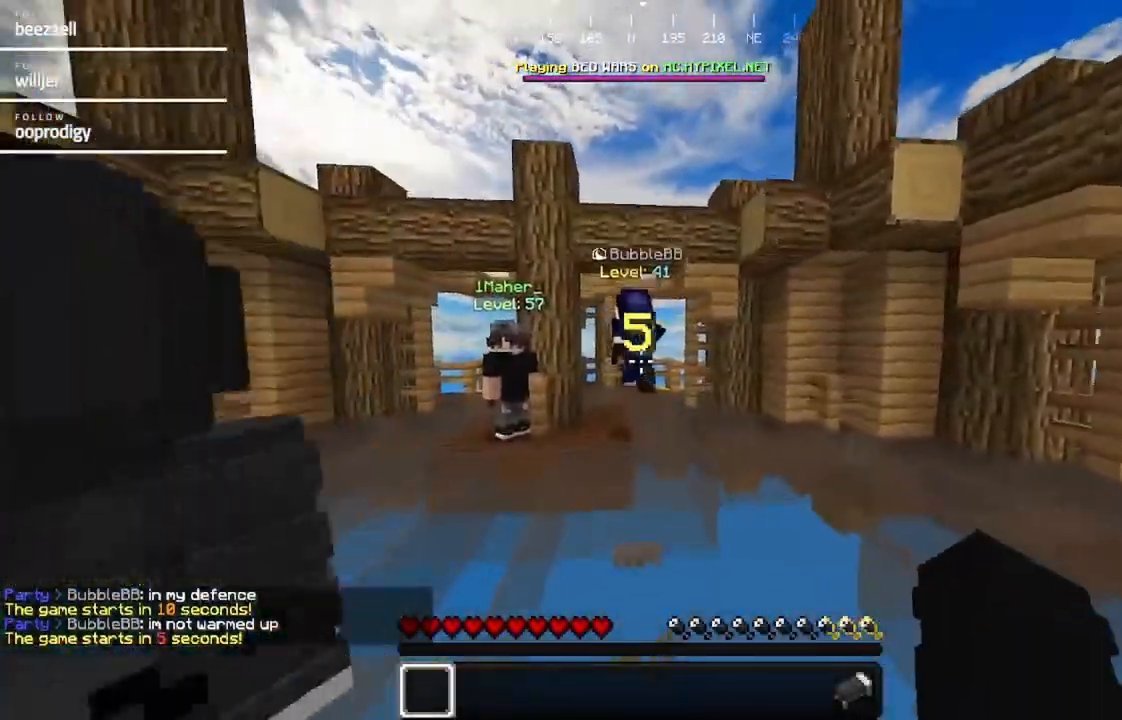
{"keys": [], "mouse": [], "events": [[350, "w", "up"]]}
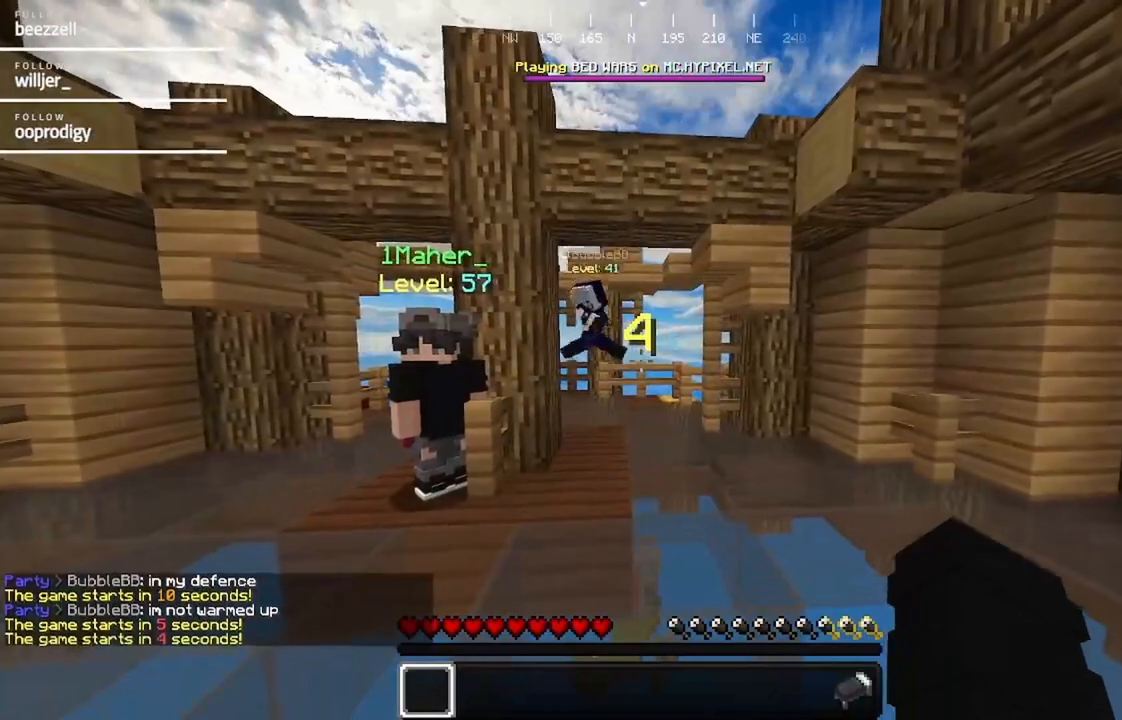
{"keys": [], "mouse": [], "events": []}
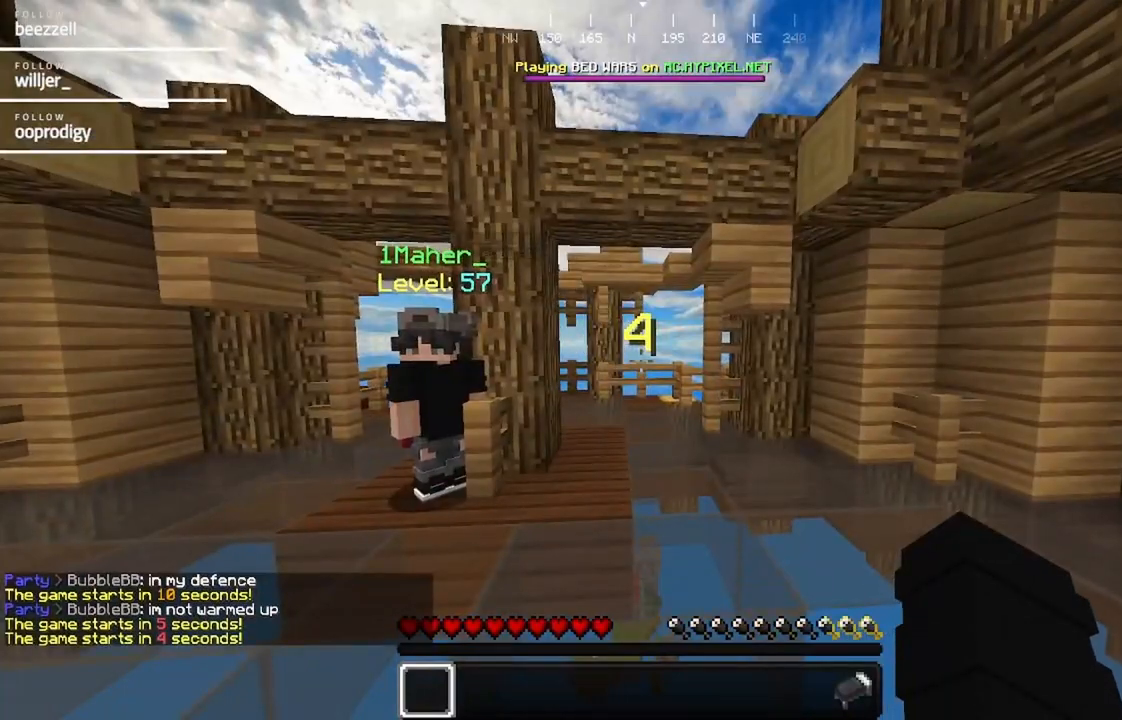
{"keys": [], "mouse": [], "events": []}
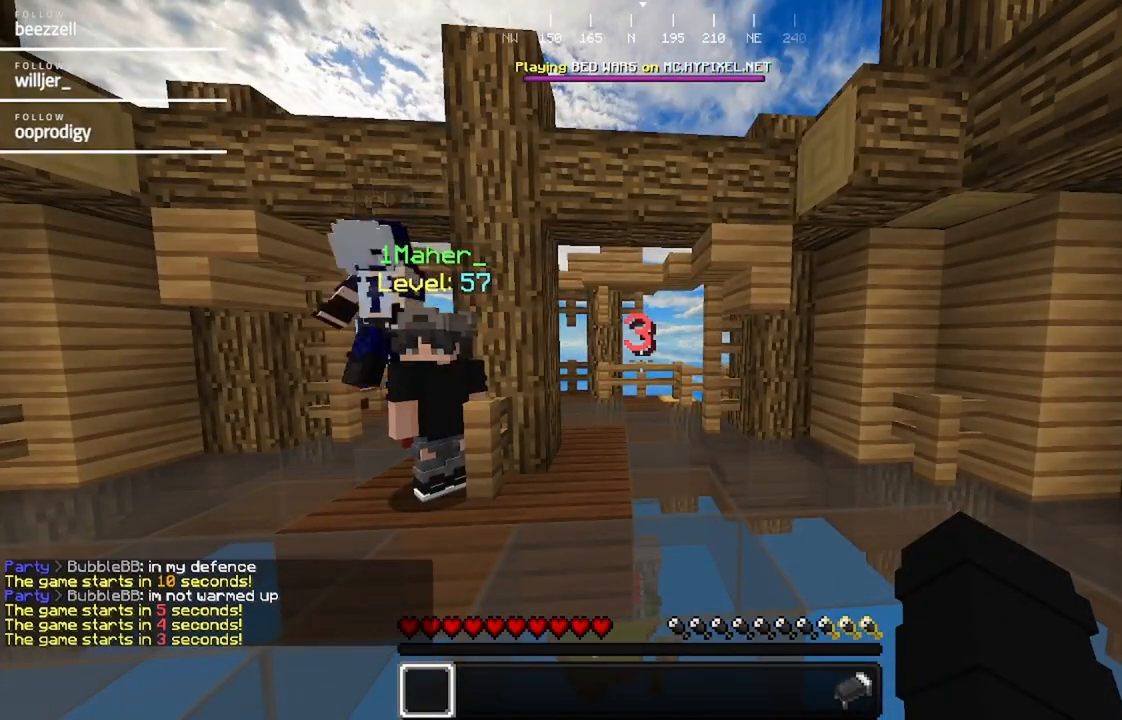
{"keys": ["a"], "mouse": [], "events": [[100, "a", "down"]]}
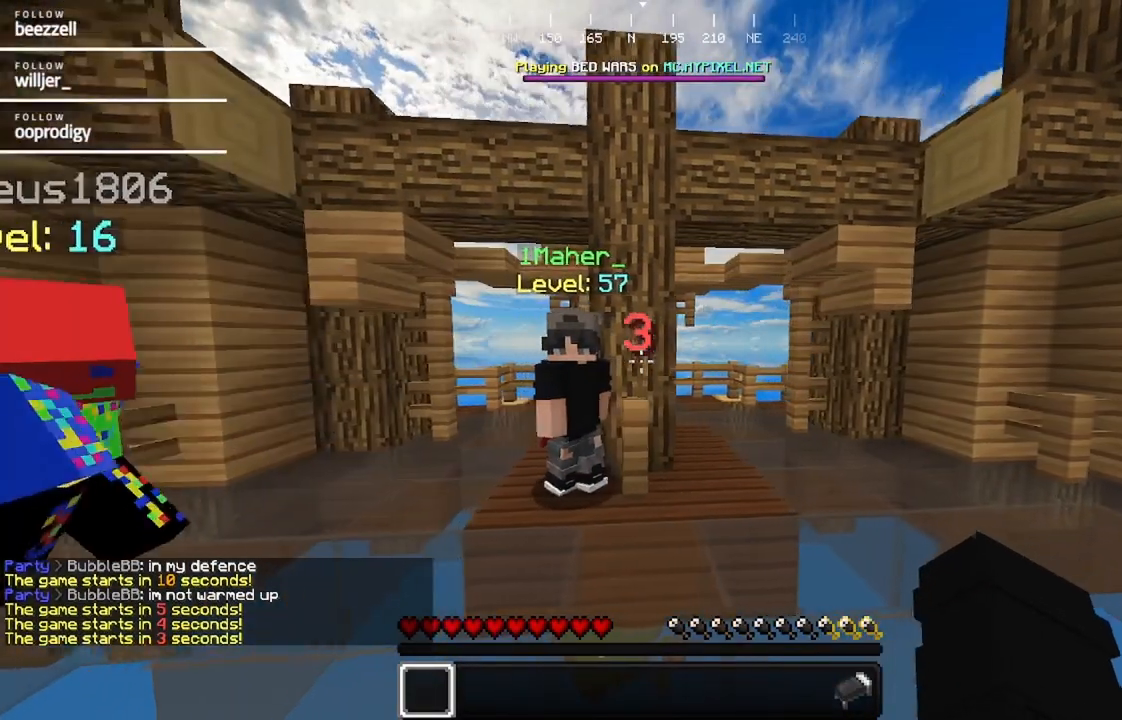
{"keys": [], "mouse": [], "events": [[467, "a", "up"]]}
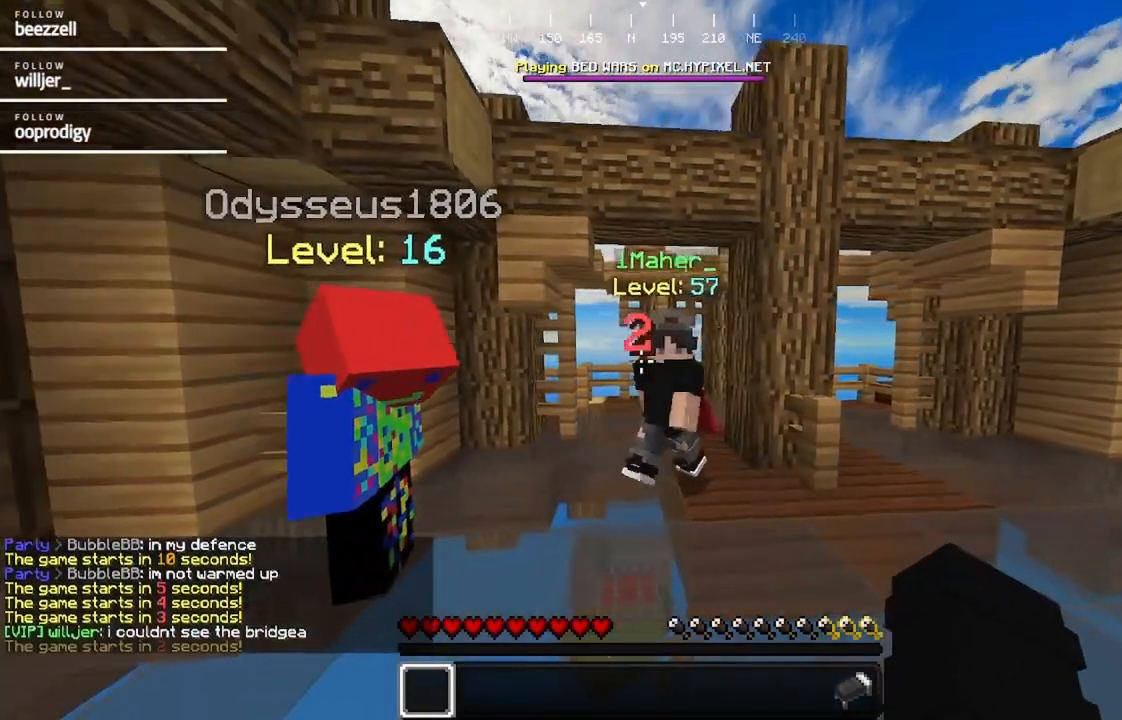
{"keys": [], "mouse": [], "events": [[17, "s", "down"], [267, "s", "up"]]}
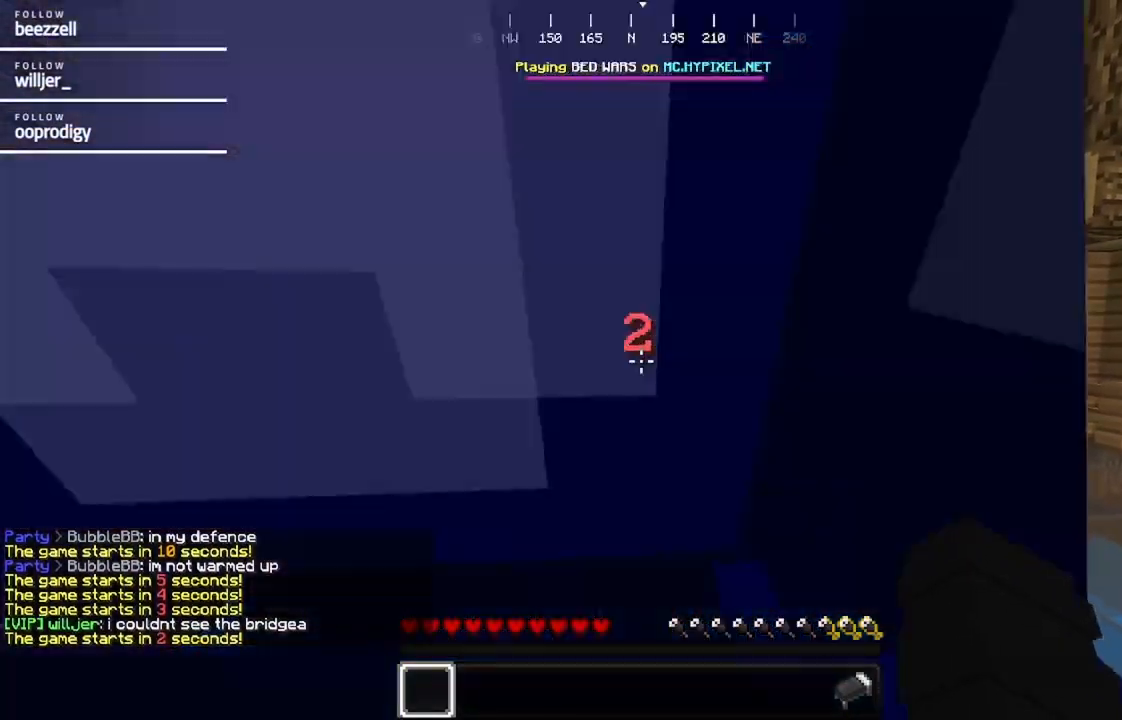
{"keys": [], "mouse": [], "events": []}
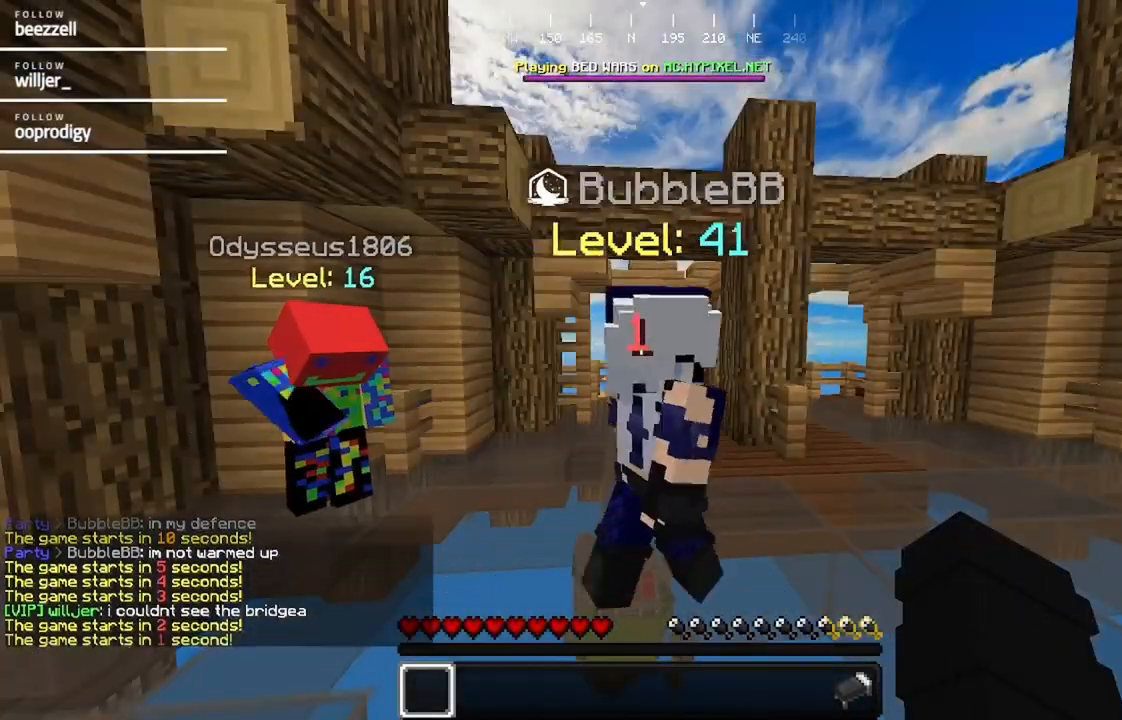
{"keys": [], "mouse": [], "events": []}
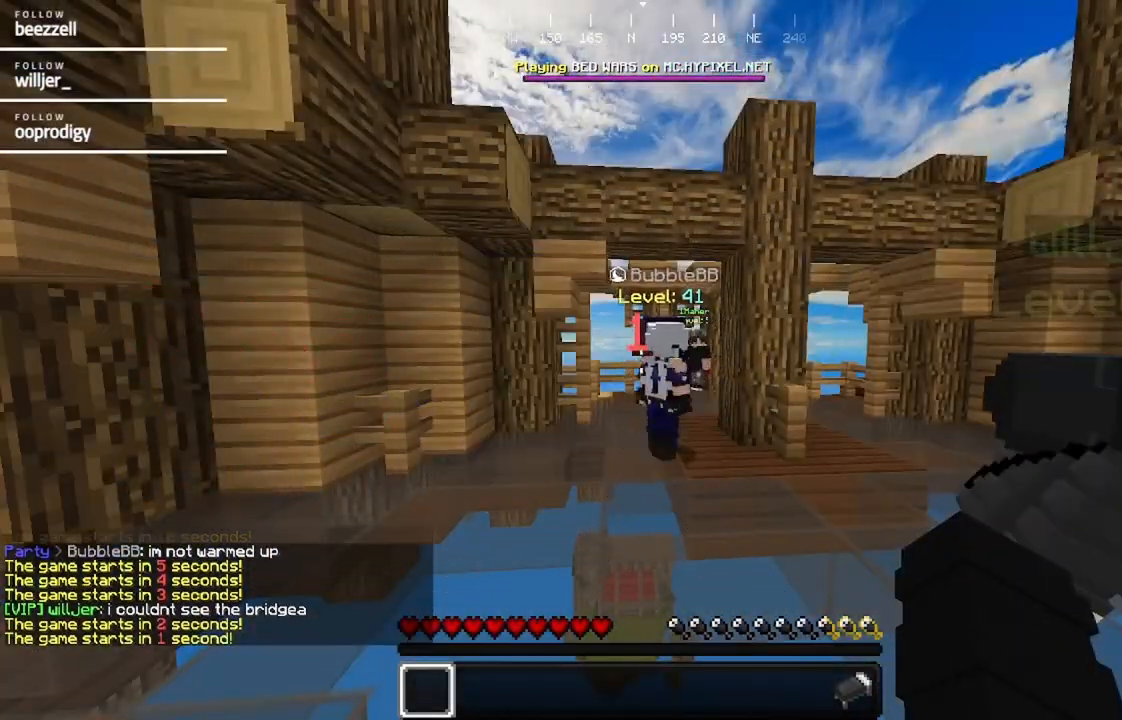
{"keys": [], "mouse": [], "events": []}
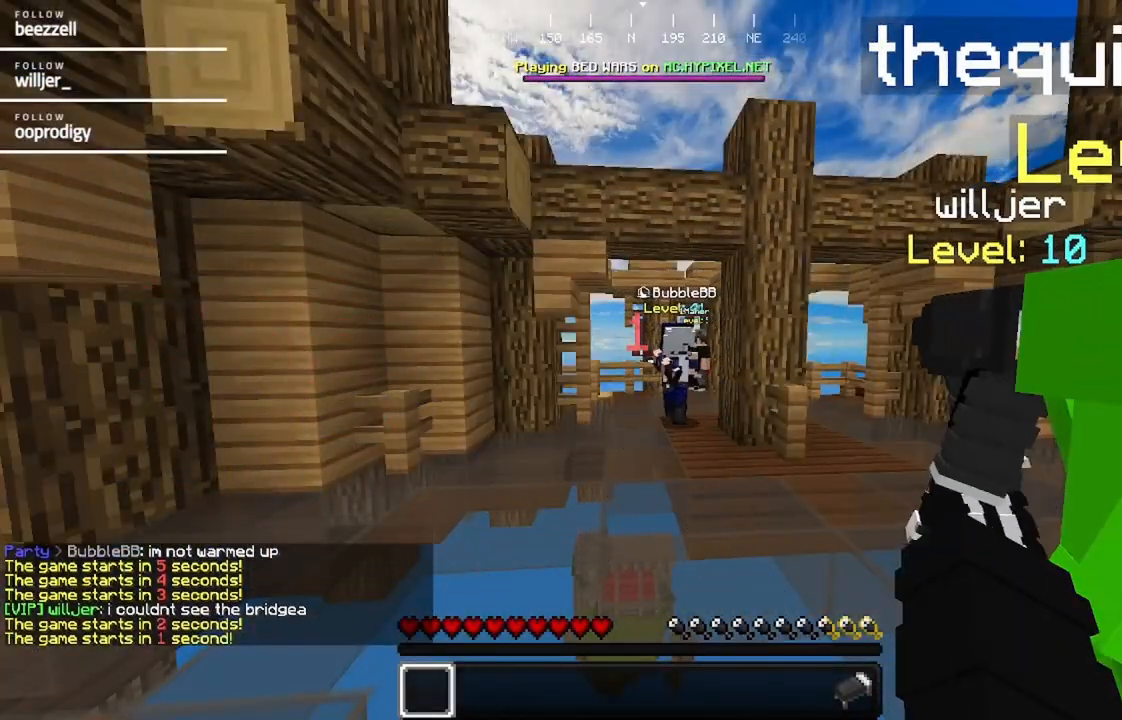
{"keys": ["s"], "mouse": [], "events": [[283, "s", "down"]]}
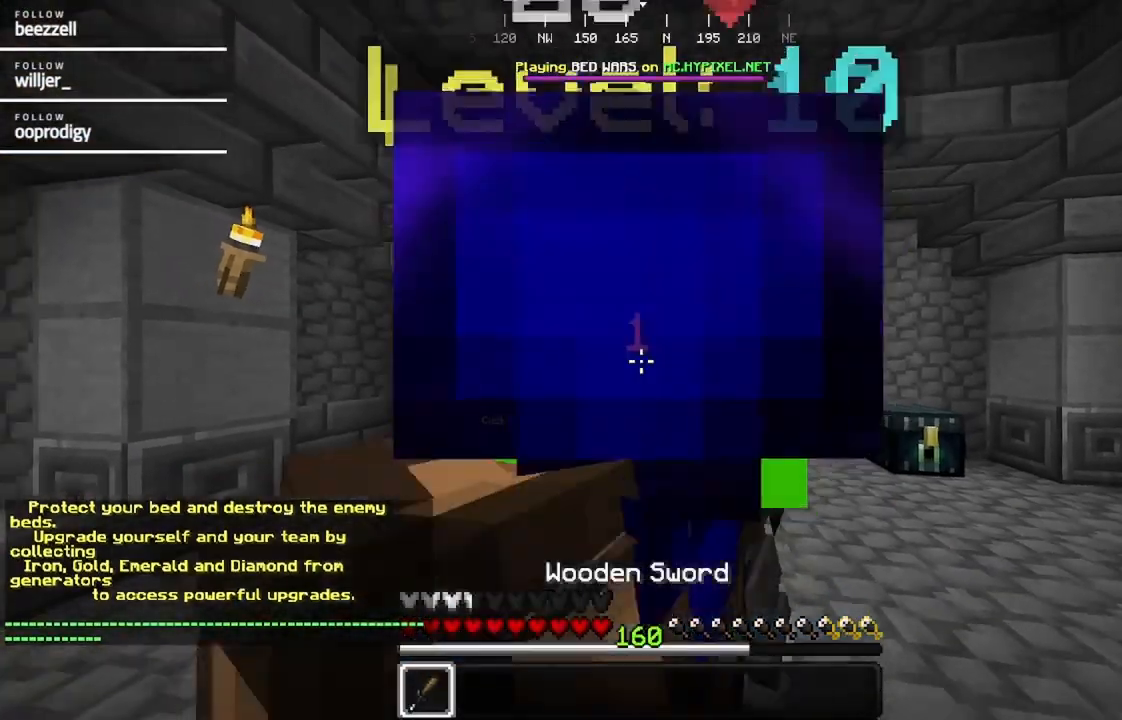
{"keys": ["s"], "mouse": [], "events": []}
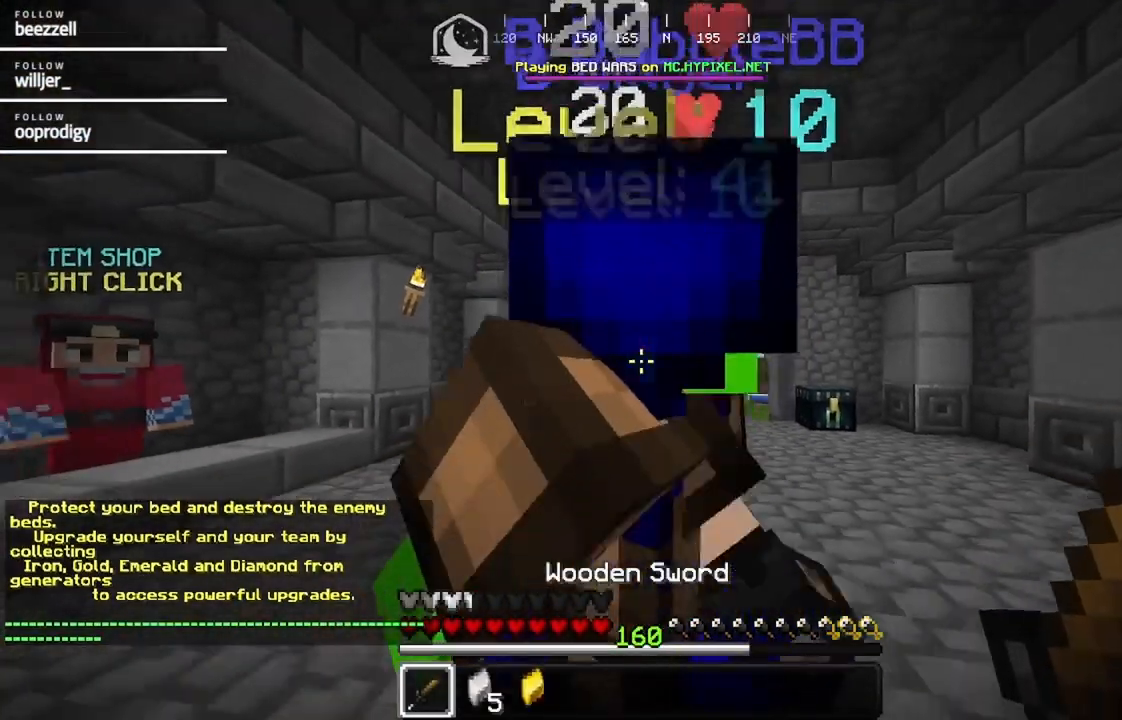
{"keys": [], "mouse": [], "events": [[417, "s", "up"]]}
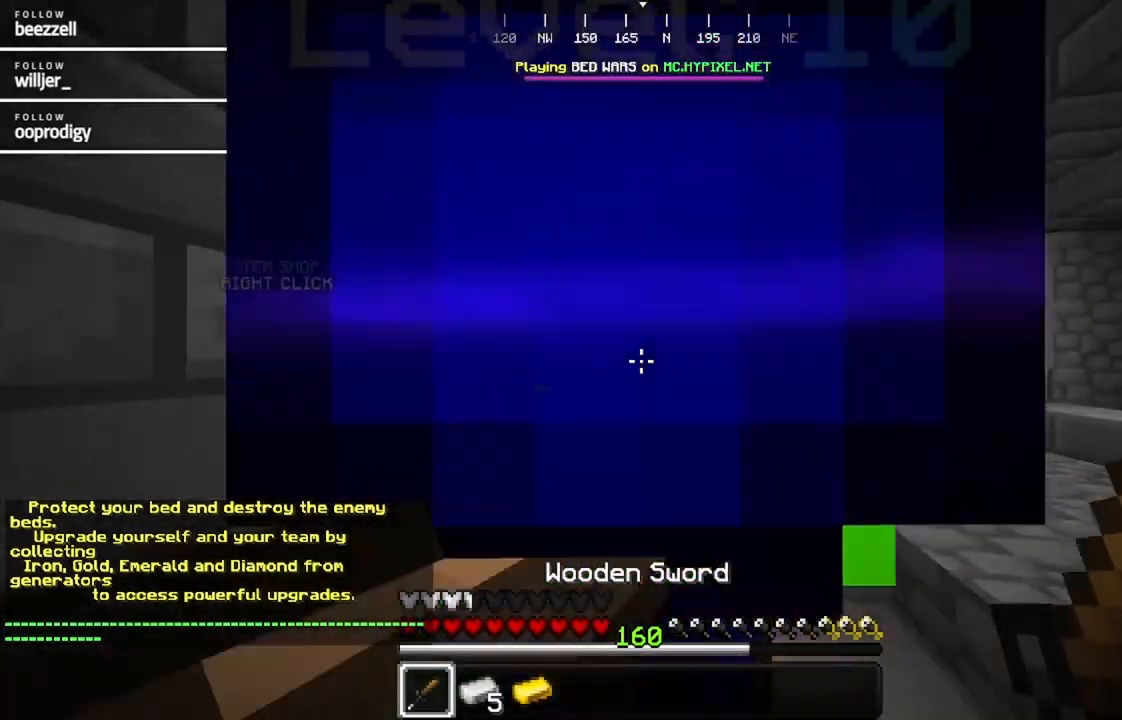
{"keys": [], "mouse": [], "events": []}
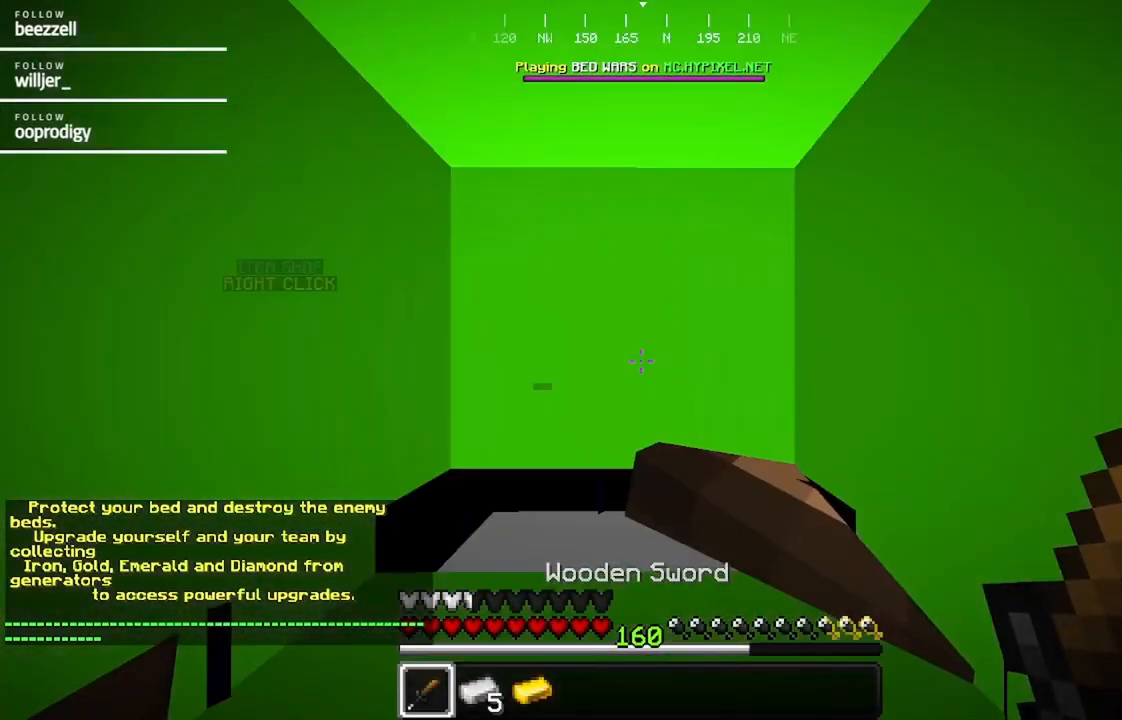
{"keys": [], "mouse": [], "events": []}
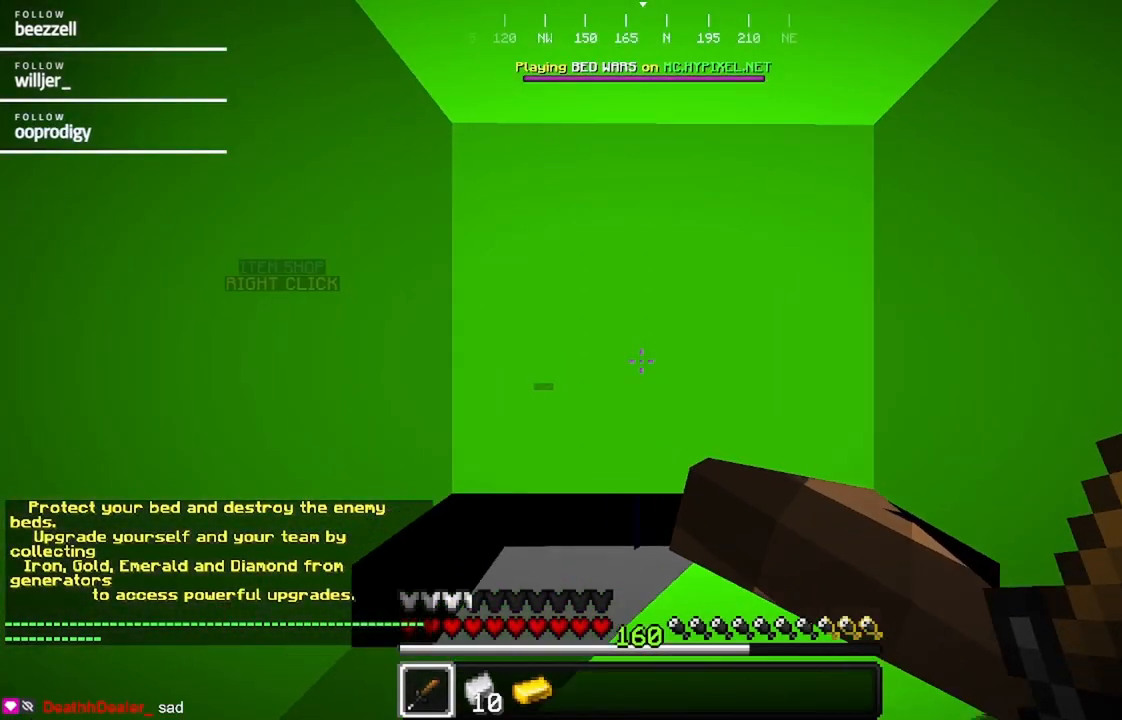
{"keys": [], "mouse": [], "events": [[17, "a", "down"], [267, "a", "up"]]}
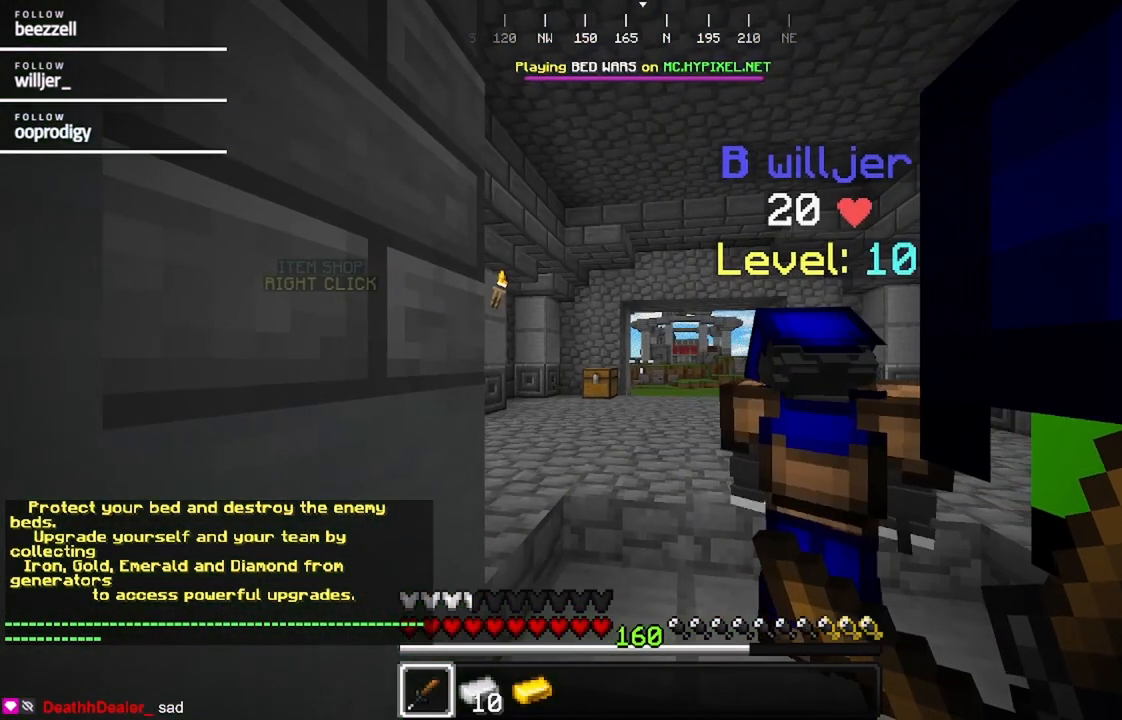
{"keys": [], "mouse": [], "events": []}
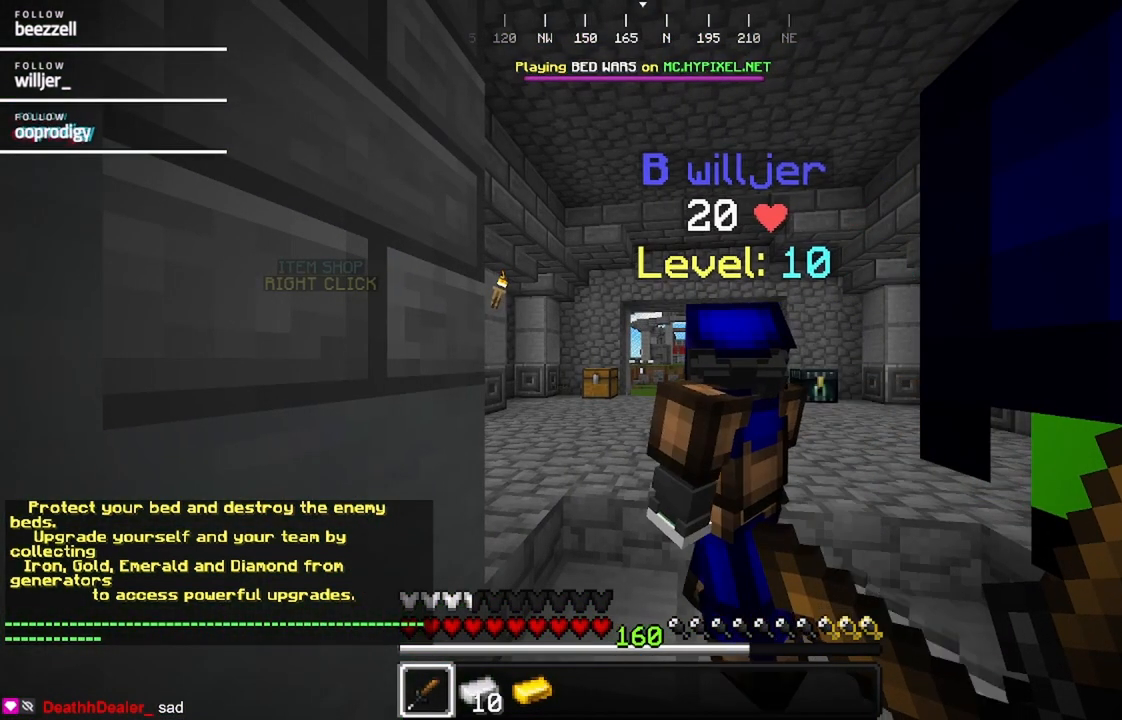
{"keys": [], "mouse": [], "events": []}
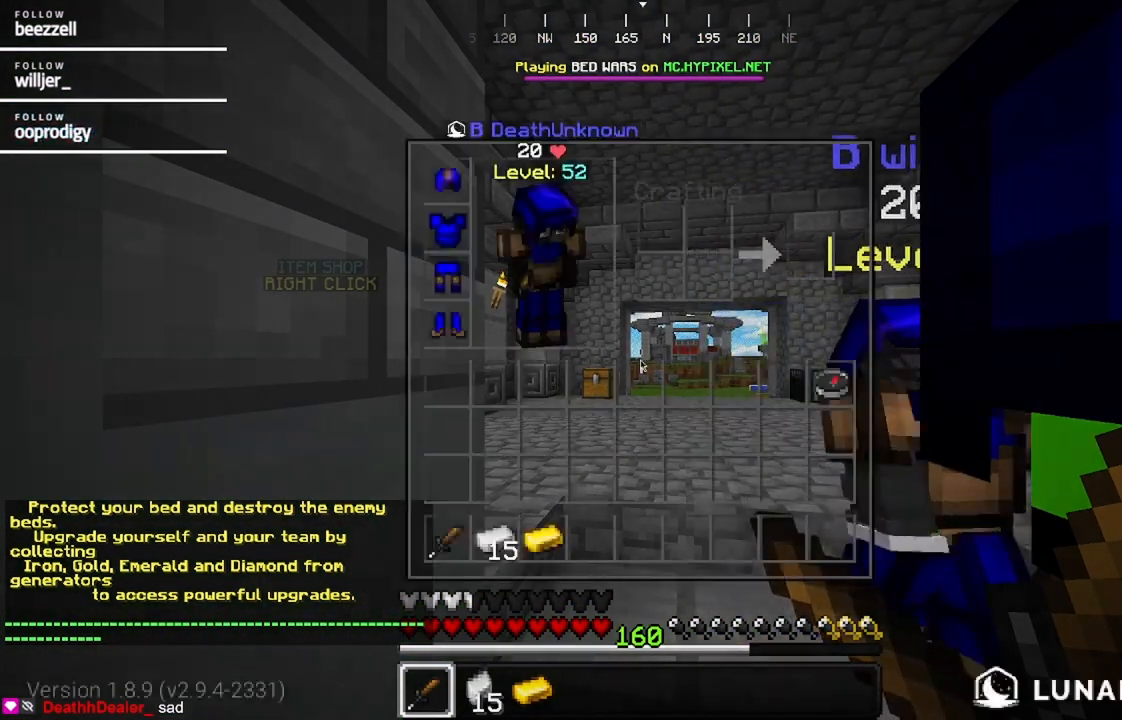
{"keys": [], "mouse": [], "events": []}
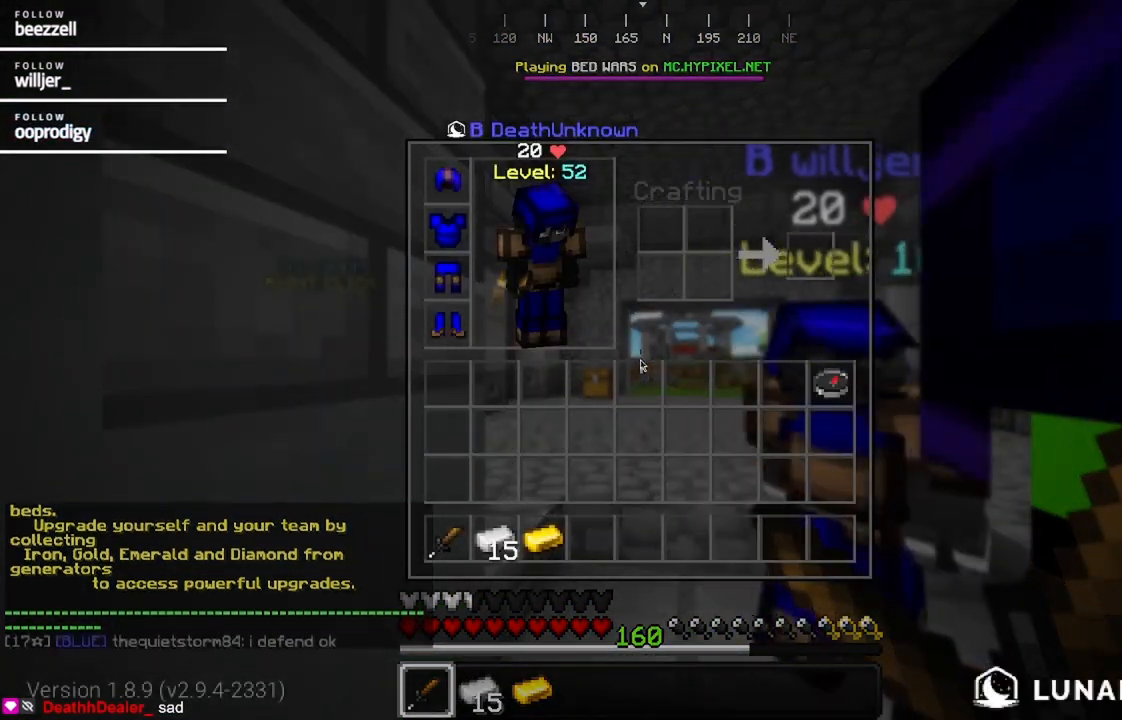
{"keys": [], "mouse": [], "events": []}
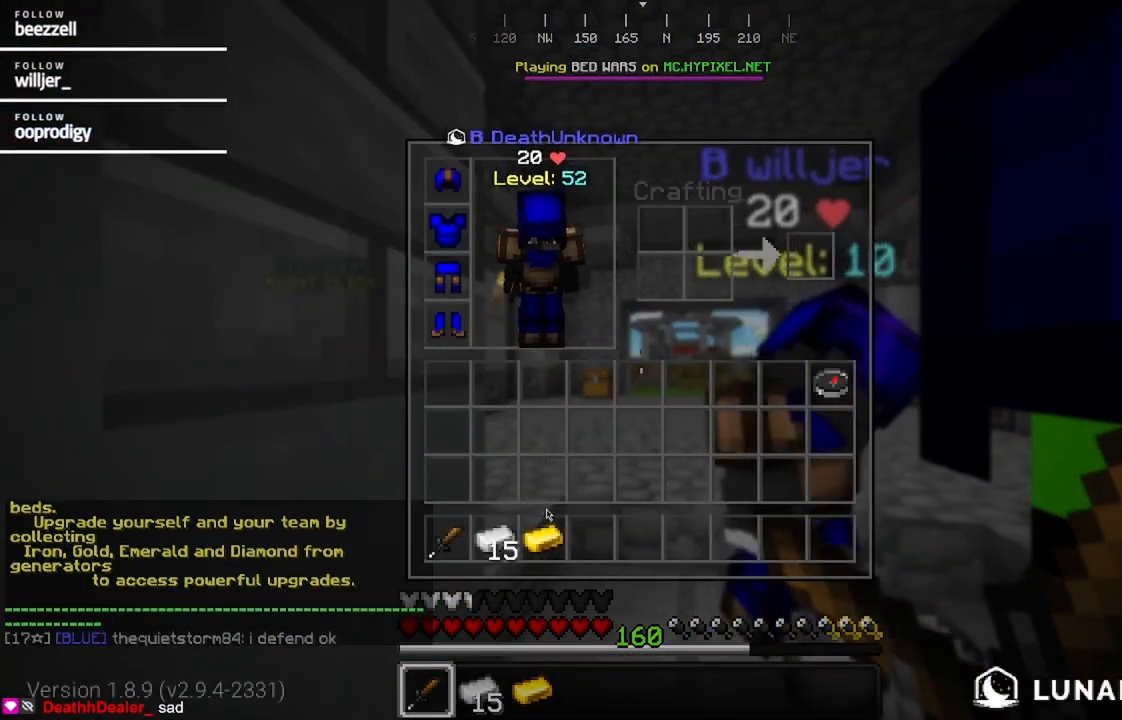
{"keys": [], "mouse": [], "events": []}
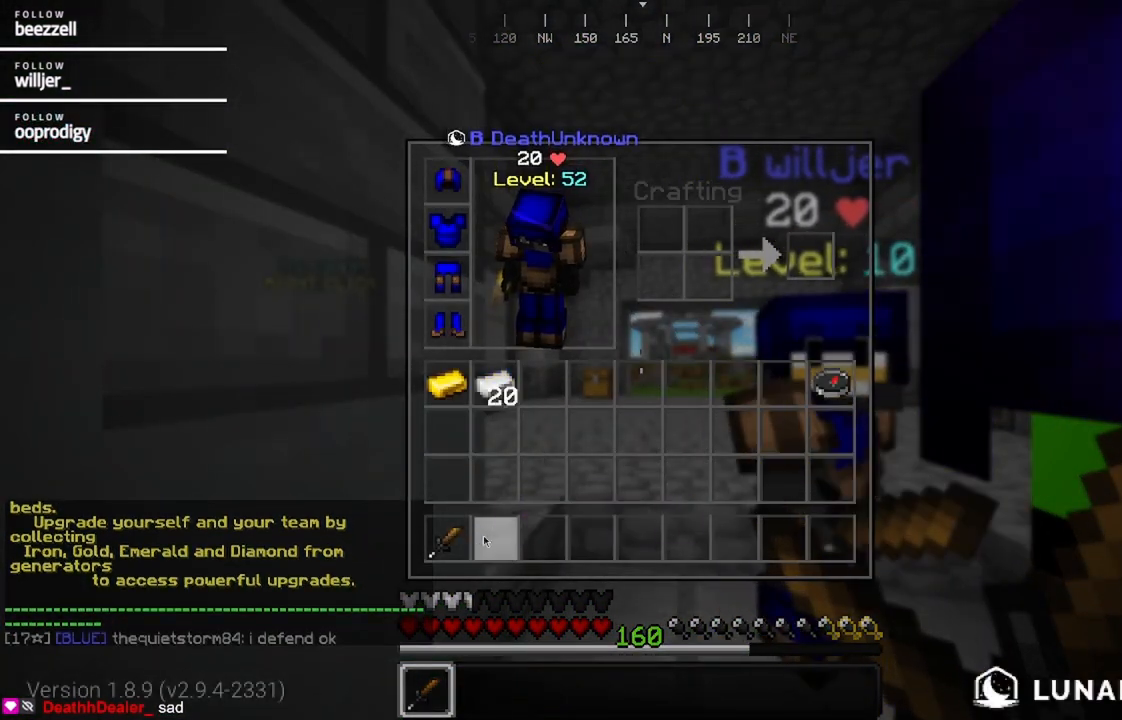
{"keys": ["a", "w"], "mouse": []}
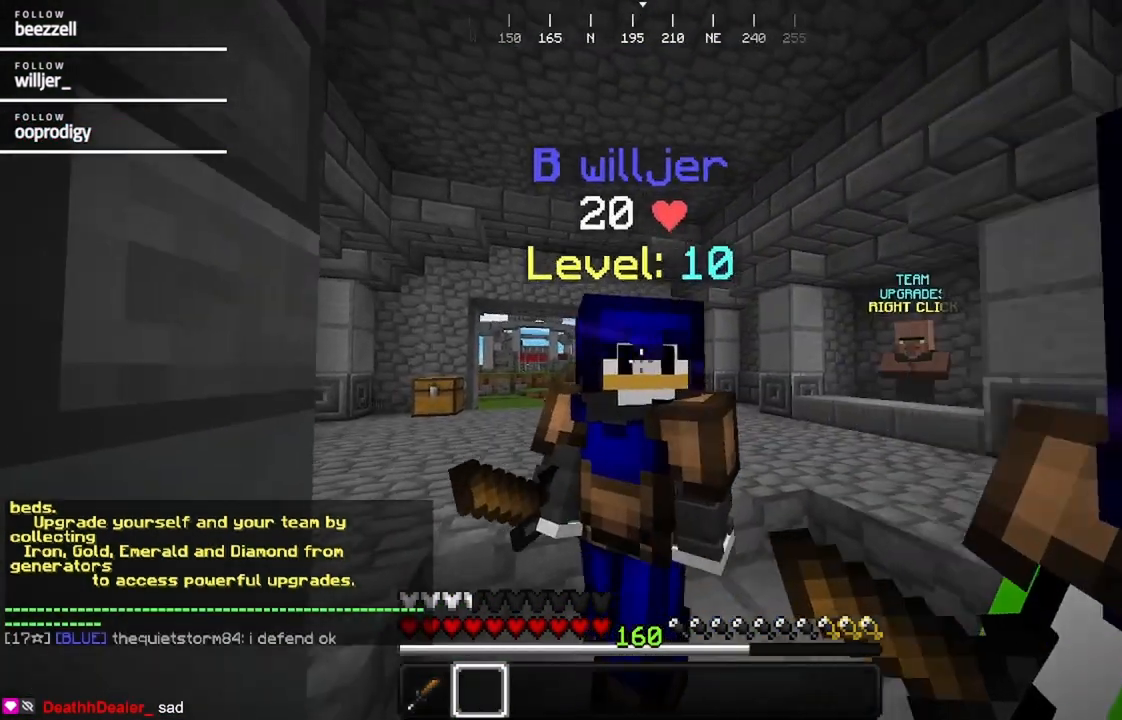
{"keys": [], "mouse": []}